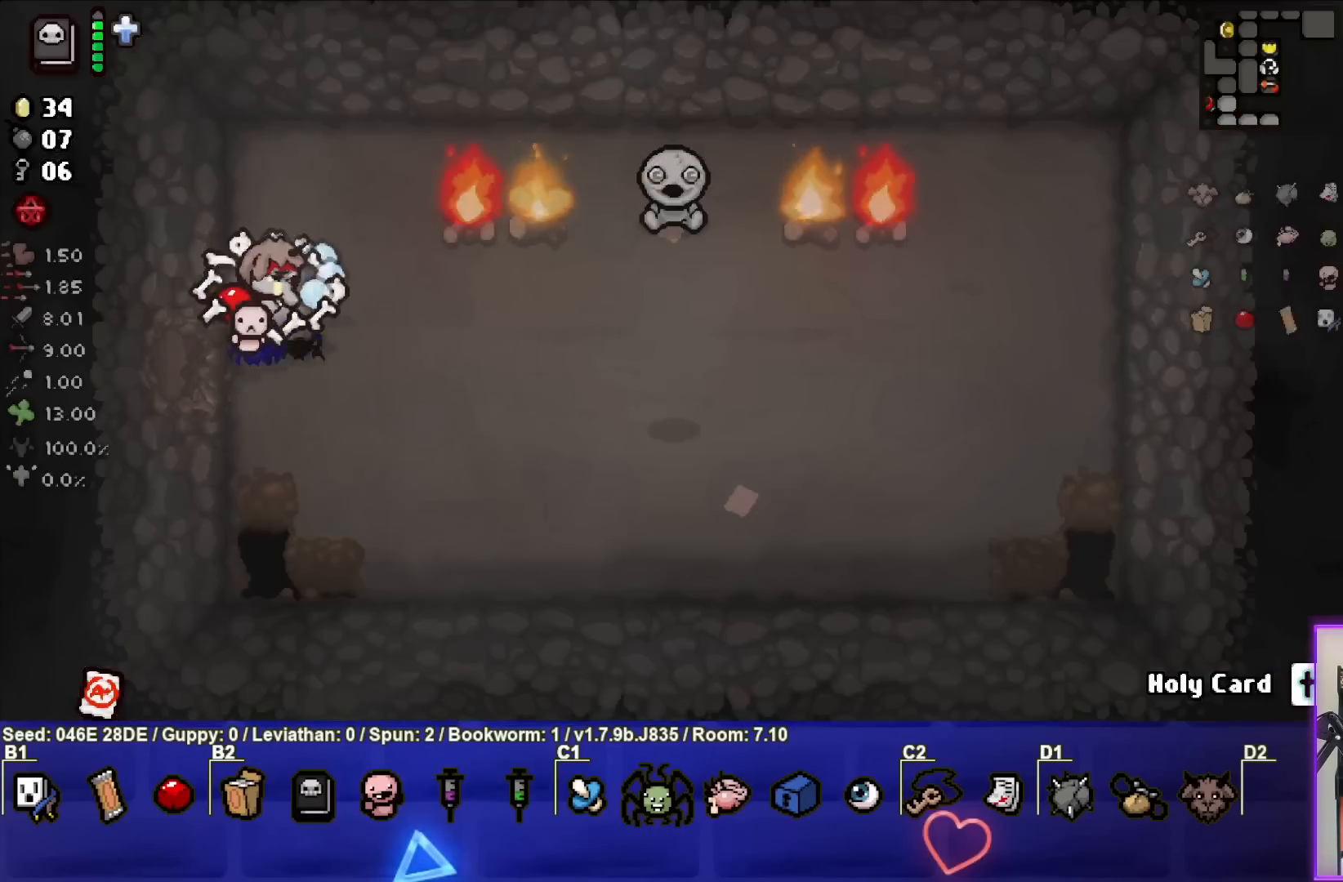
Gameplay with a controller (PlayStation layout); each line is a JSON object with the inputs held at the frame after it. "events" lists button and stick changes between this image and that frame as [ms after this image, input, new state], when the widget could be followed in between. Not read: L3 R3 right_stick.
{"buttons": ["CIRCLE"], "left_stick": "center", "events": [[50, "left_stick", "center"], [250, "left_stick", "left"], [317, "left_stick", "center"]]}
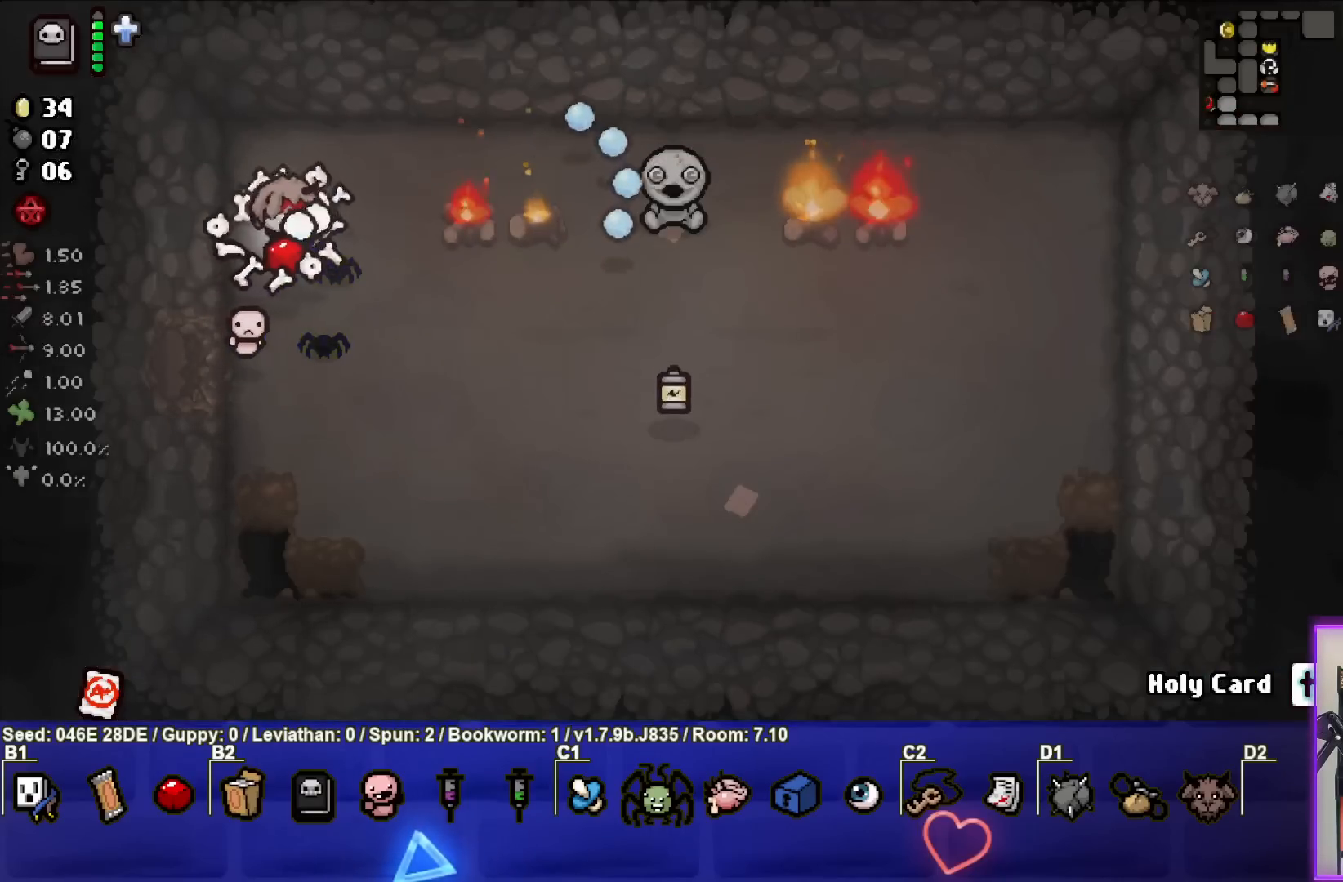
{"buttons": ["CIRCLE"], "left_stick": "center", "events": []}
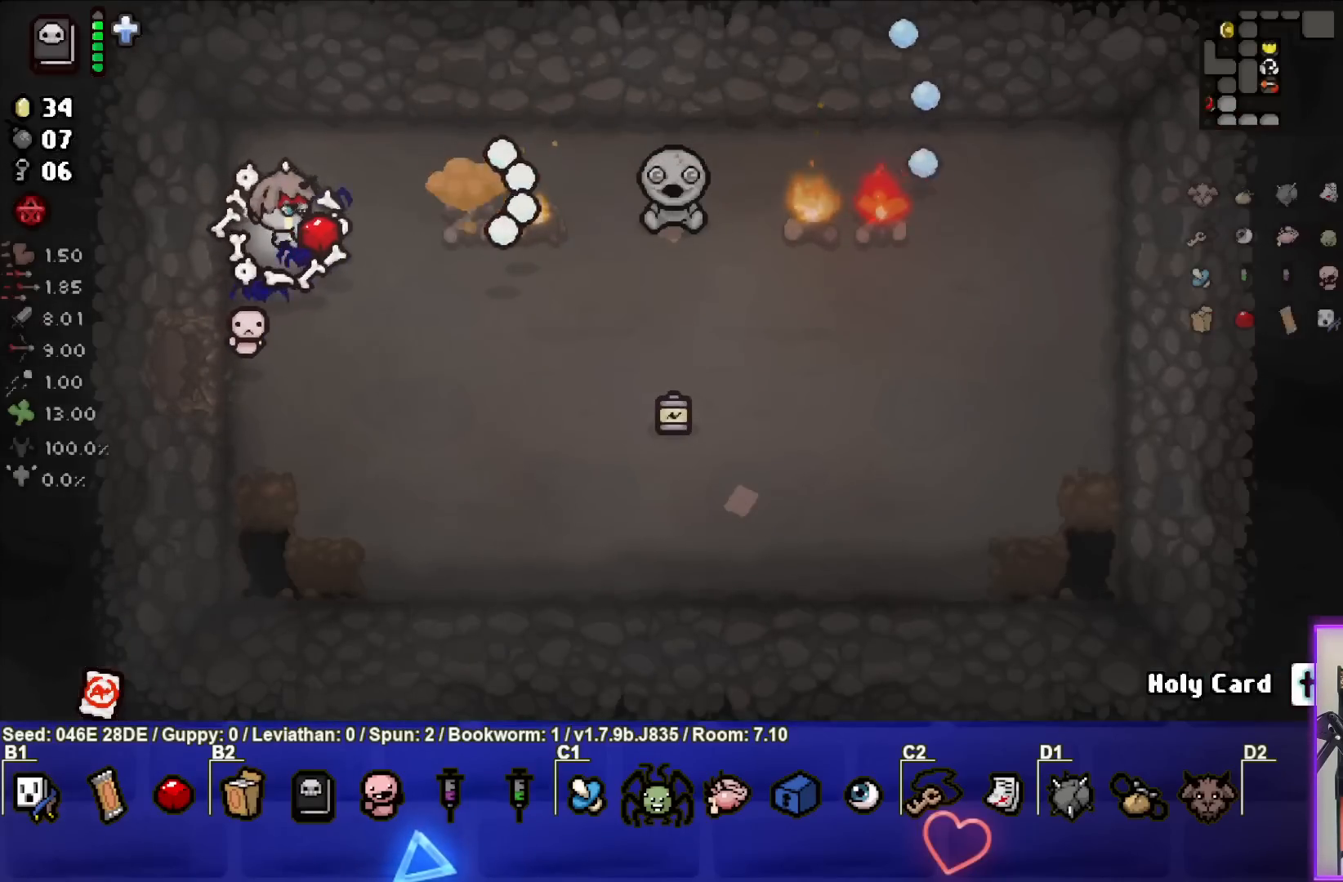
{"buttons": ["CIRCLE"], "left_stick": "center", "events": []}
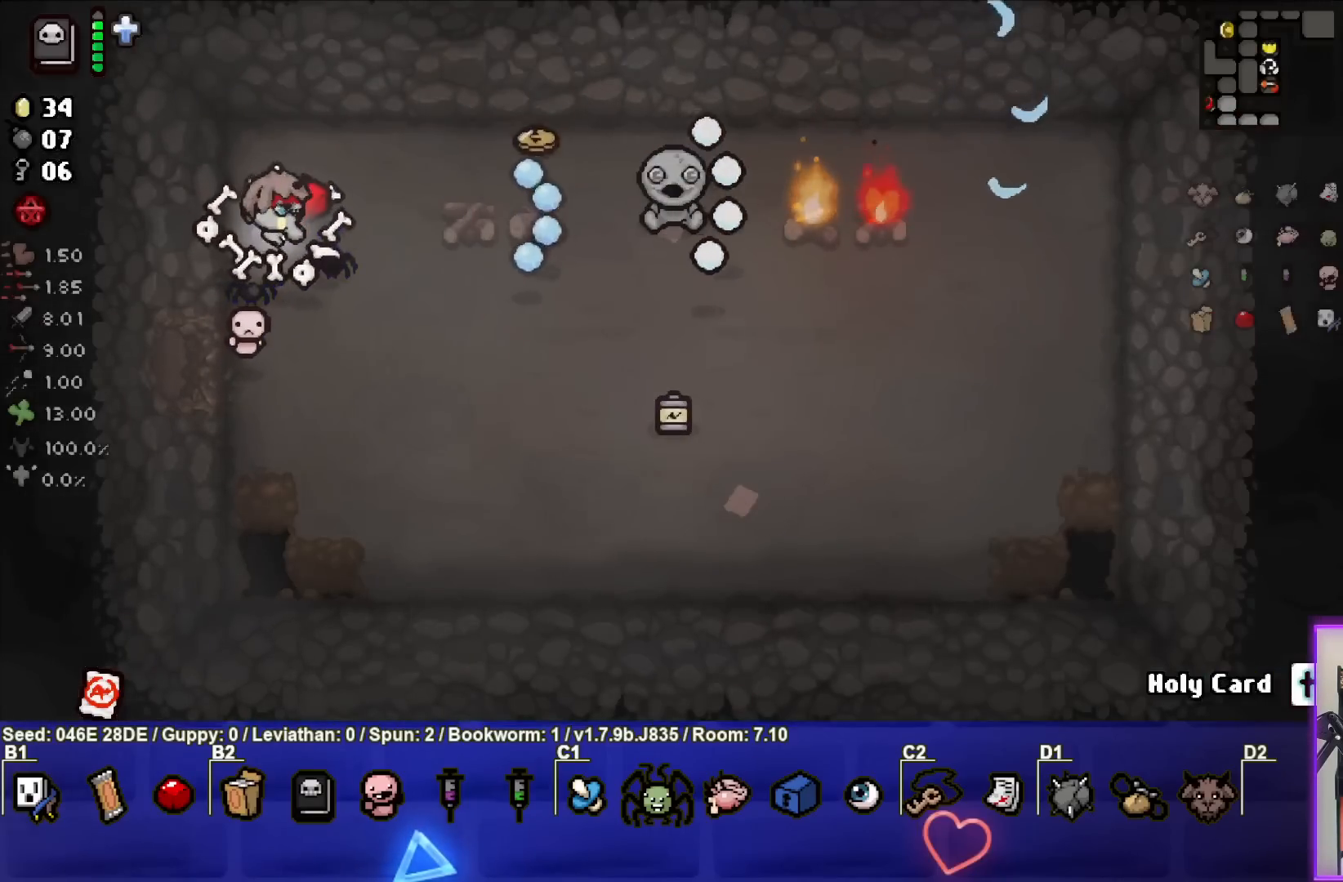
{"buttons": ["CIRCLE"], "left_stick": "center", "events": [[183, "left_stick", "right"], [483, "left_stick", "center"]]}
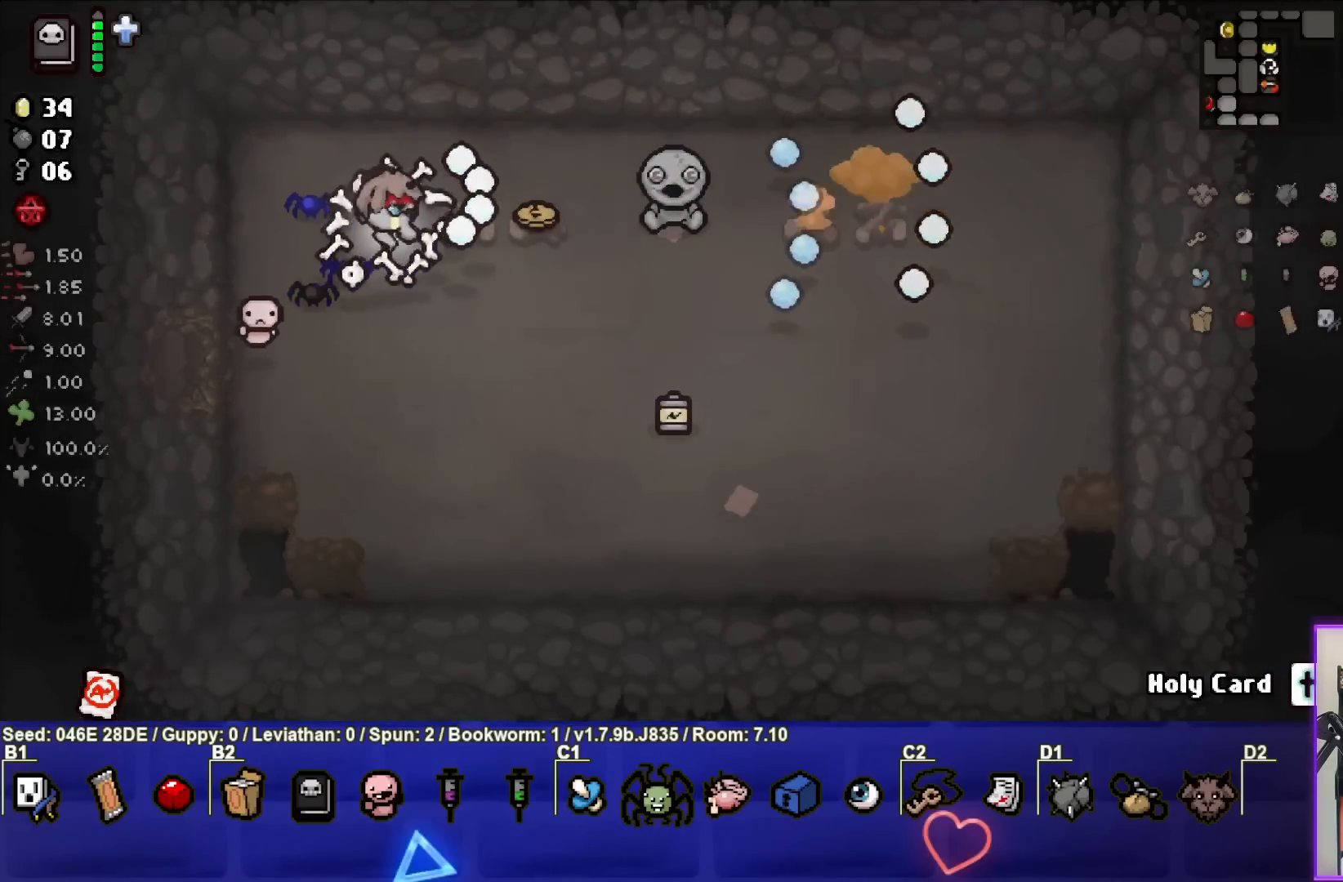
{"buttons": [], "left_stick": "right", "events": [[133, "left_stick", "left"], [217, "left_stick", "center"], [317, "left_stick", "right"], [333, "CIRCLE", "up"]]}
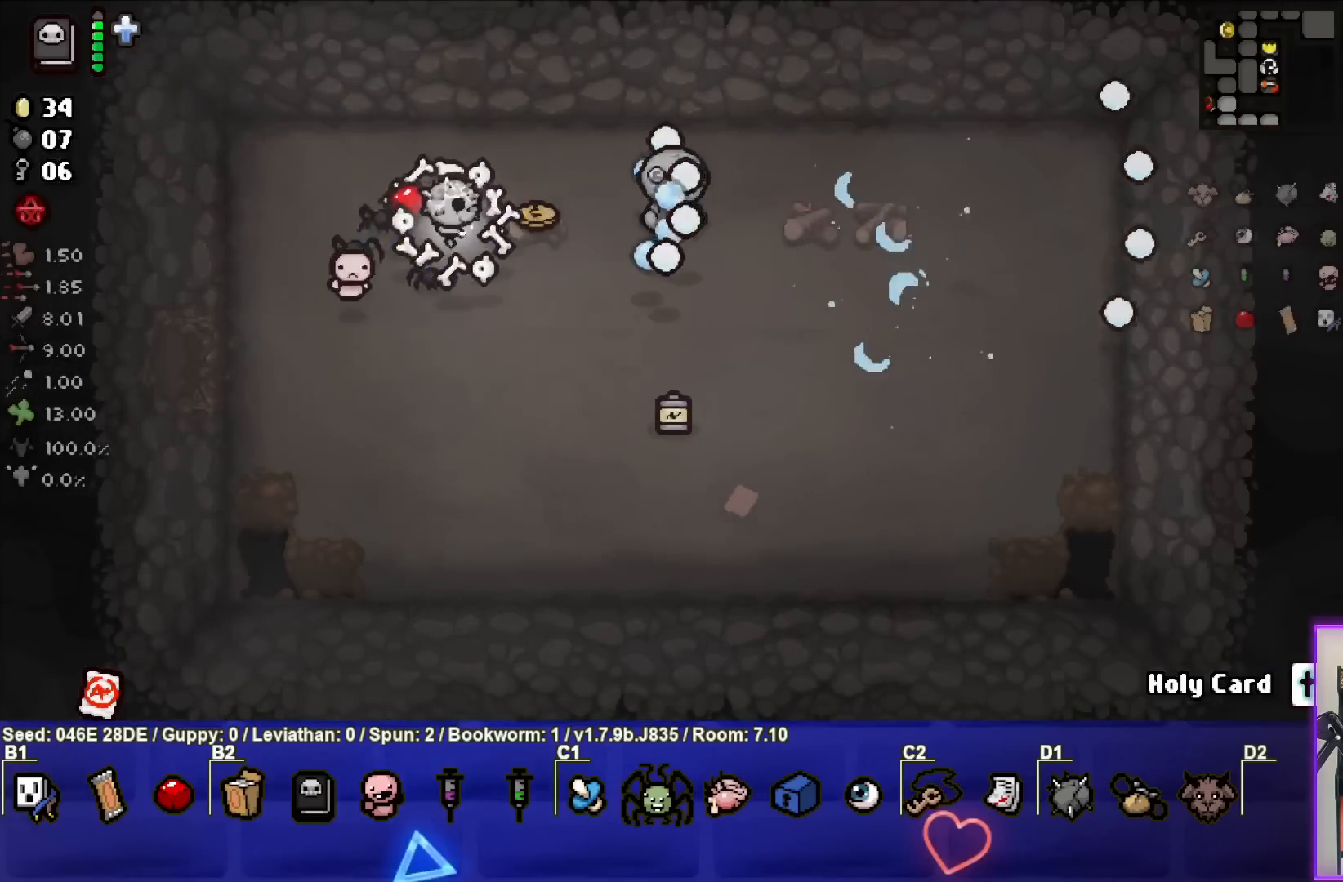
{"buttons": [], "left_stick": "right", "events": [[283, "left_stick", "center"], [467, "left_stick", "right"]]}
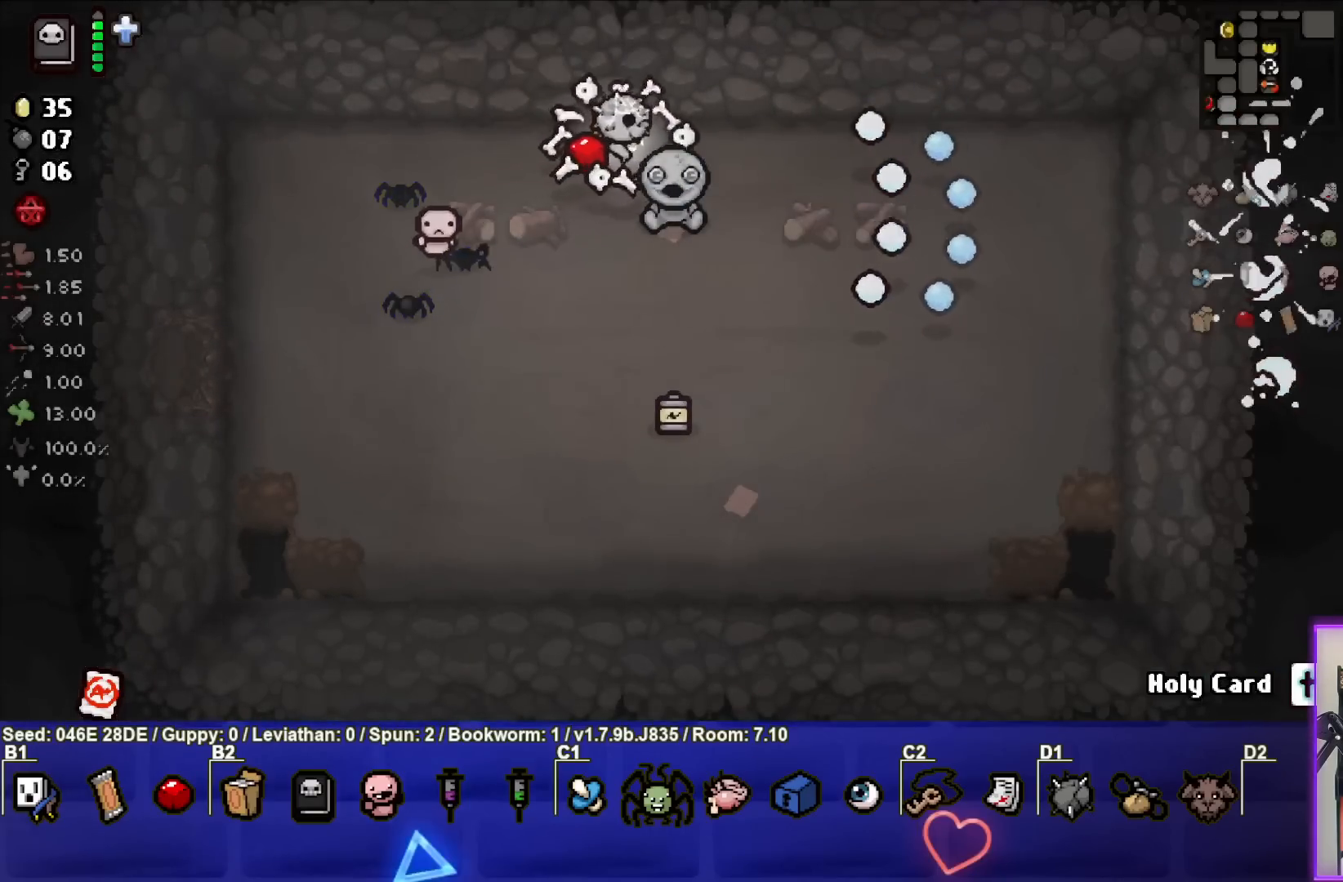
{"buttons": [], "left_stick": "down-right", "events": [[150, "left_stick", "center"], [217, "L1", "down"], [217, "left_stick", "down"], [317, "L1", "up"], [333, "left_stick", "down-right"]]}
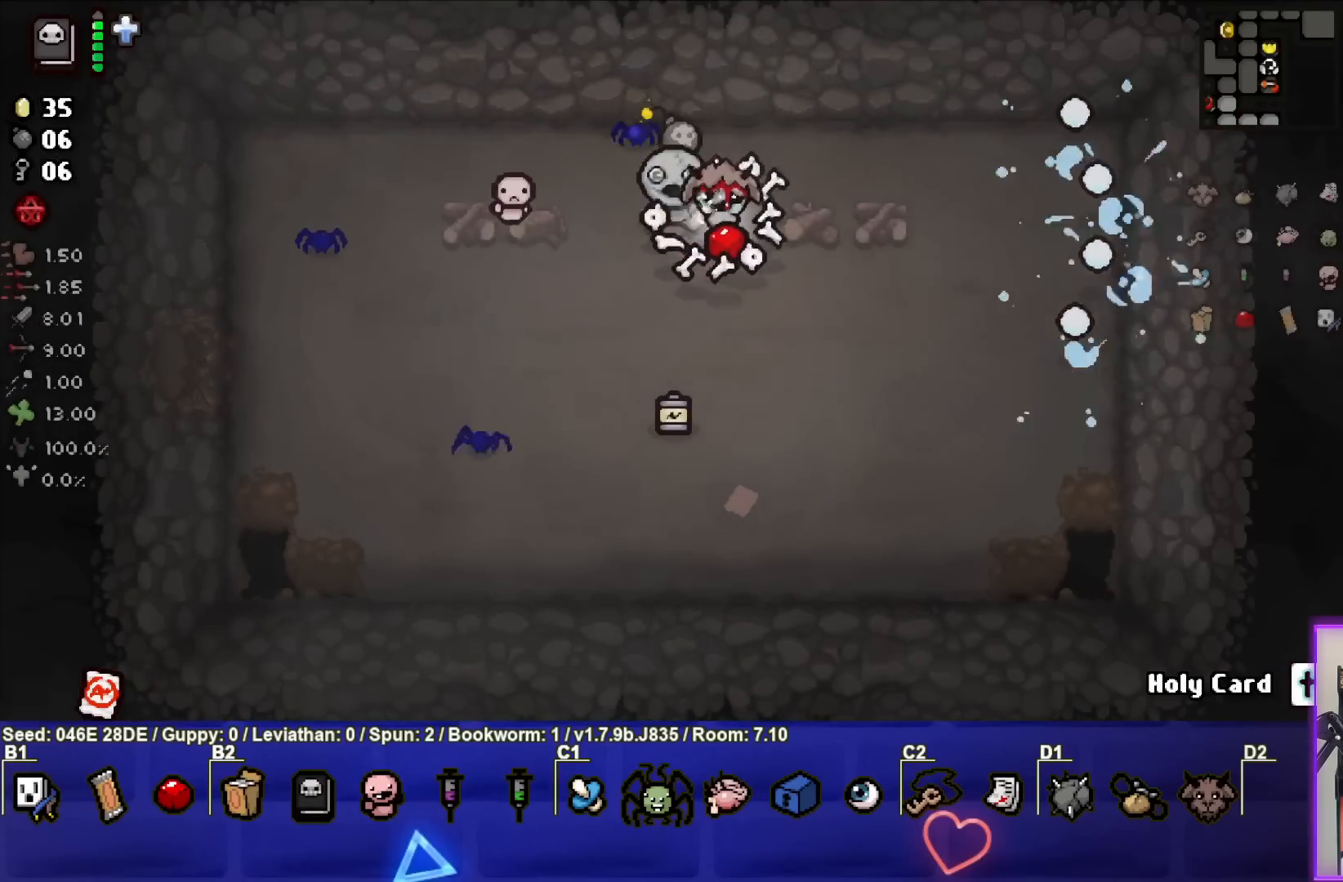
{"buttons": [], "left_stick": "center", "events": [[417, "left_stick", "center"]]}
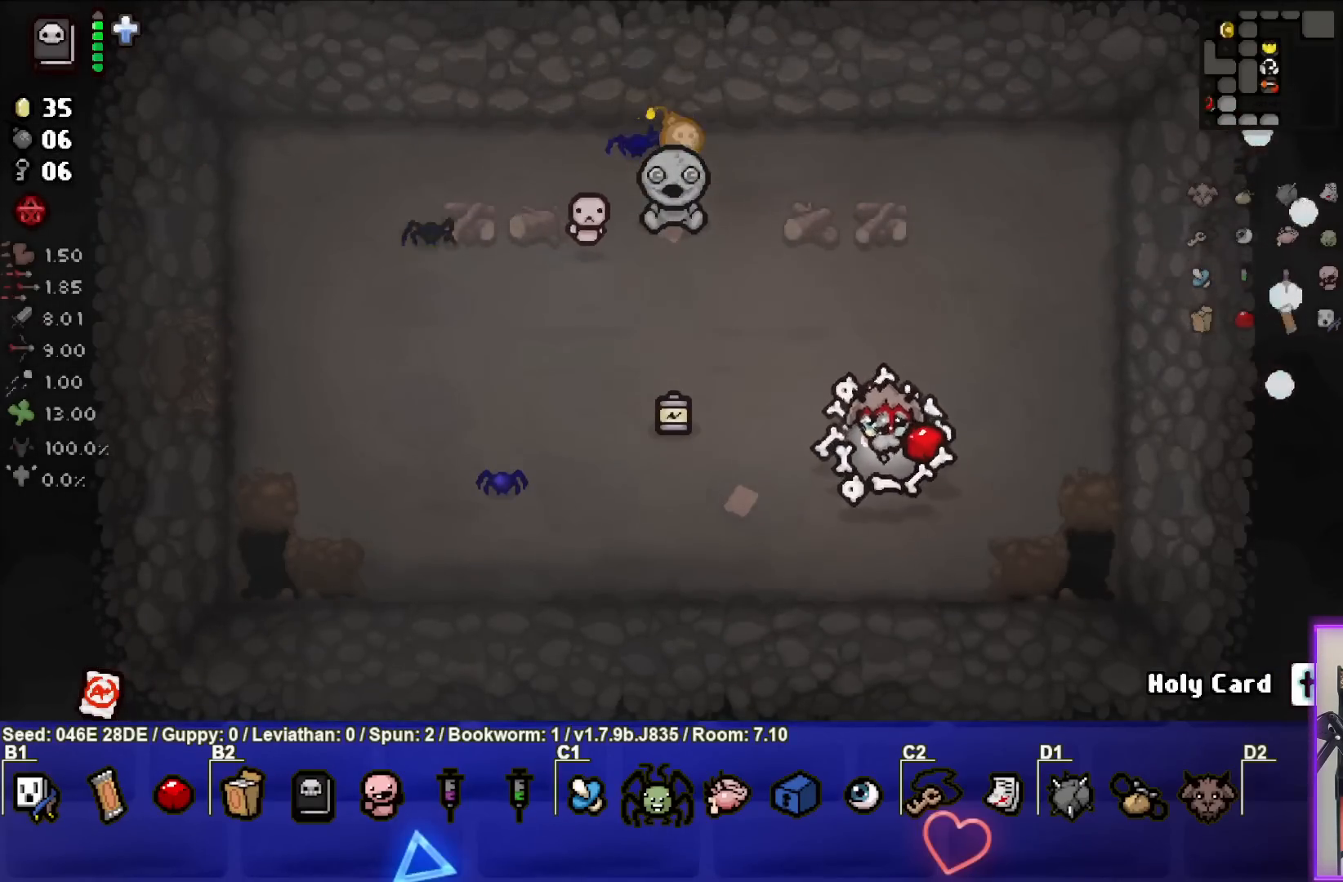
{"buttons": [], "left_stick": "center", "events": []}
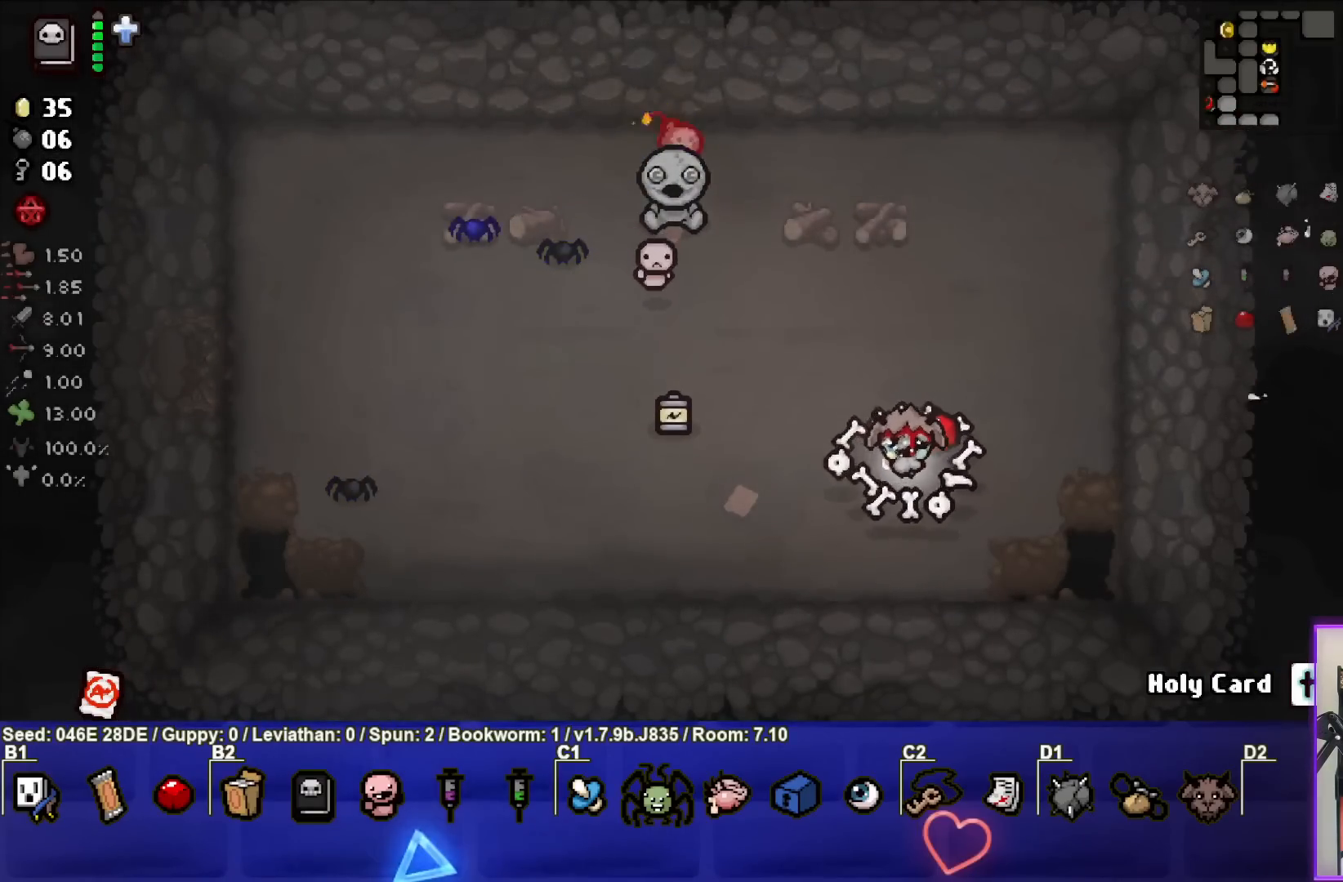
{"buttons": [], "left_stick": "up-left", "events": [[467, "left_stick", "up-left"]]}
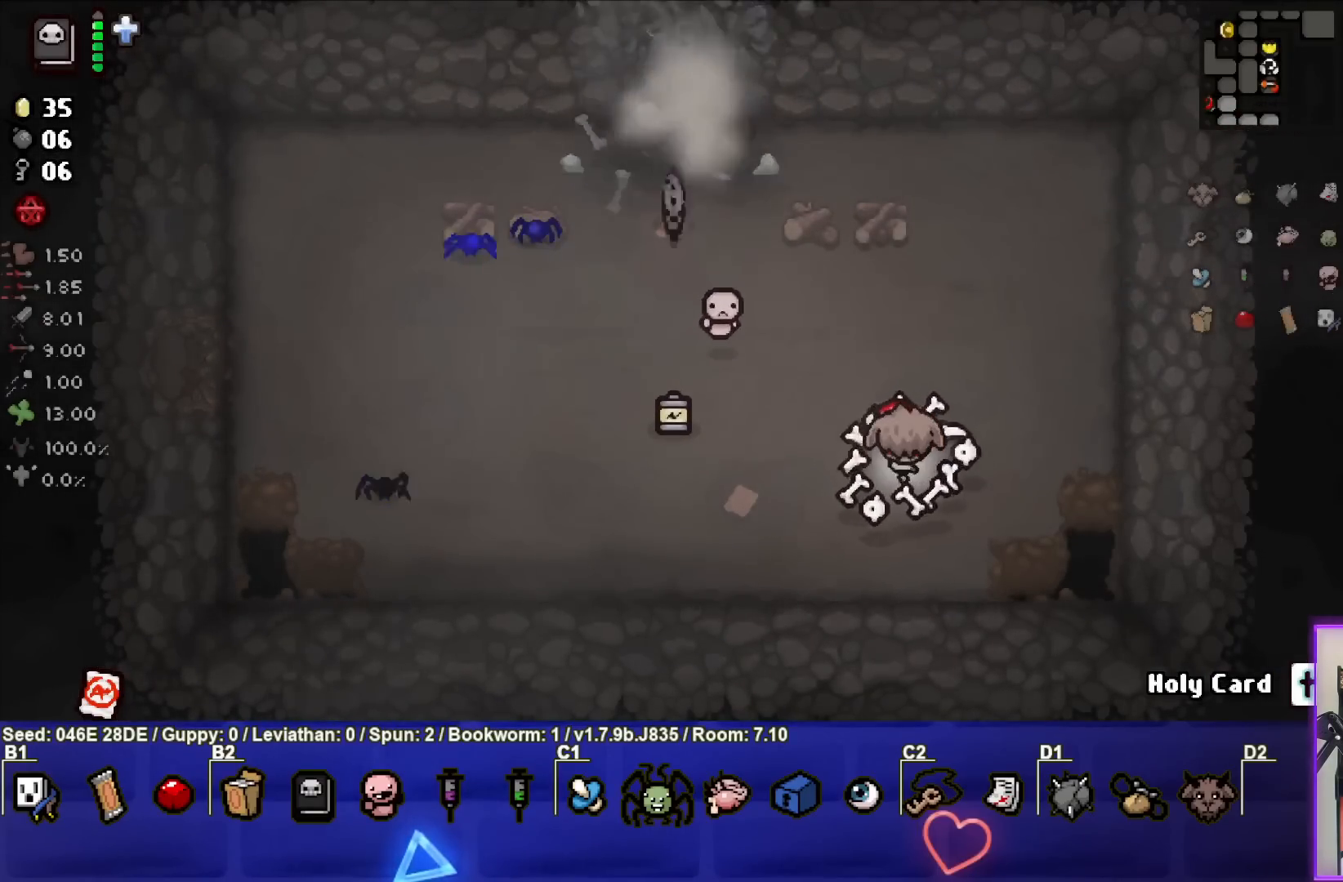
{"buttons": [], "left_stick": "up-left", "events": []}
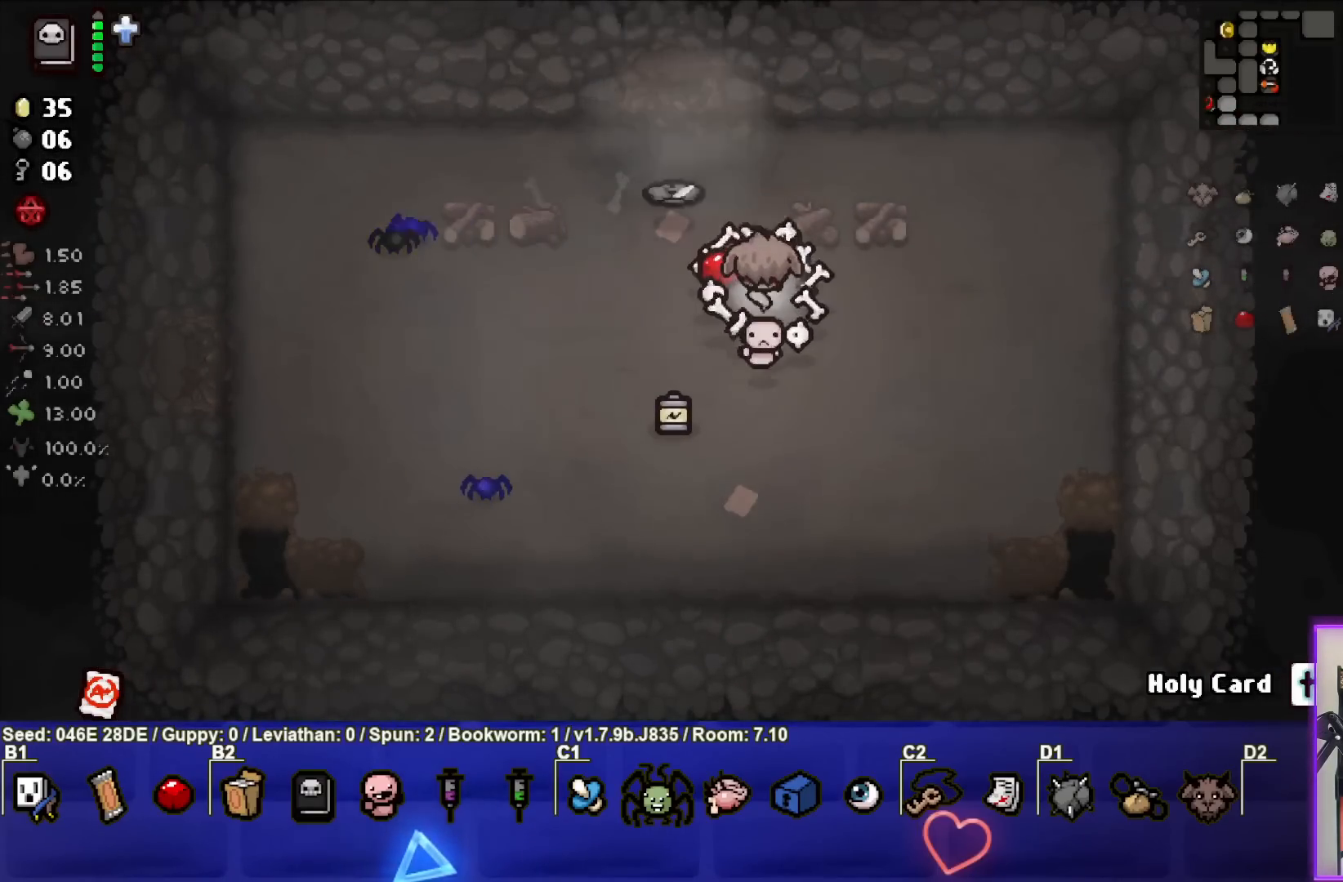
{"buttons": [], "left_stick": "center", "events": [[200, "left_stick", "up"], [500, "left_stick", "center"]]}
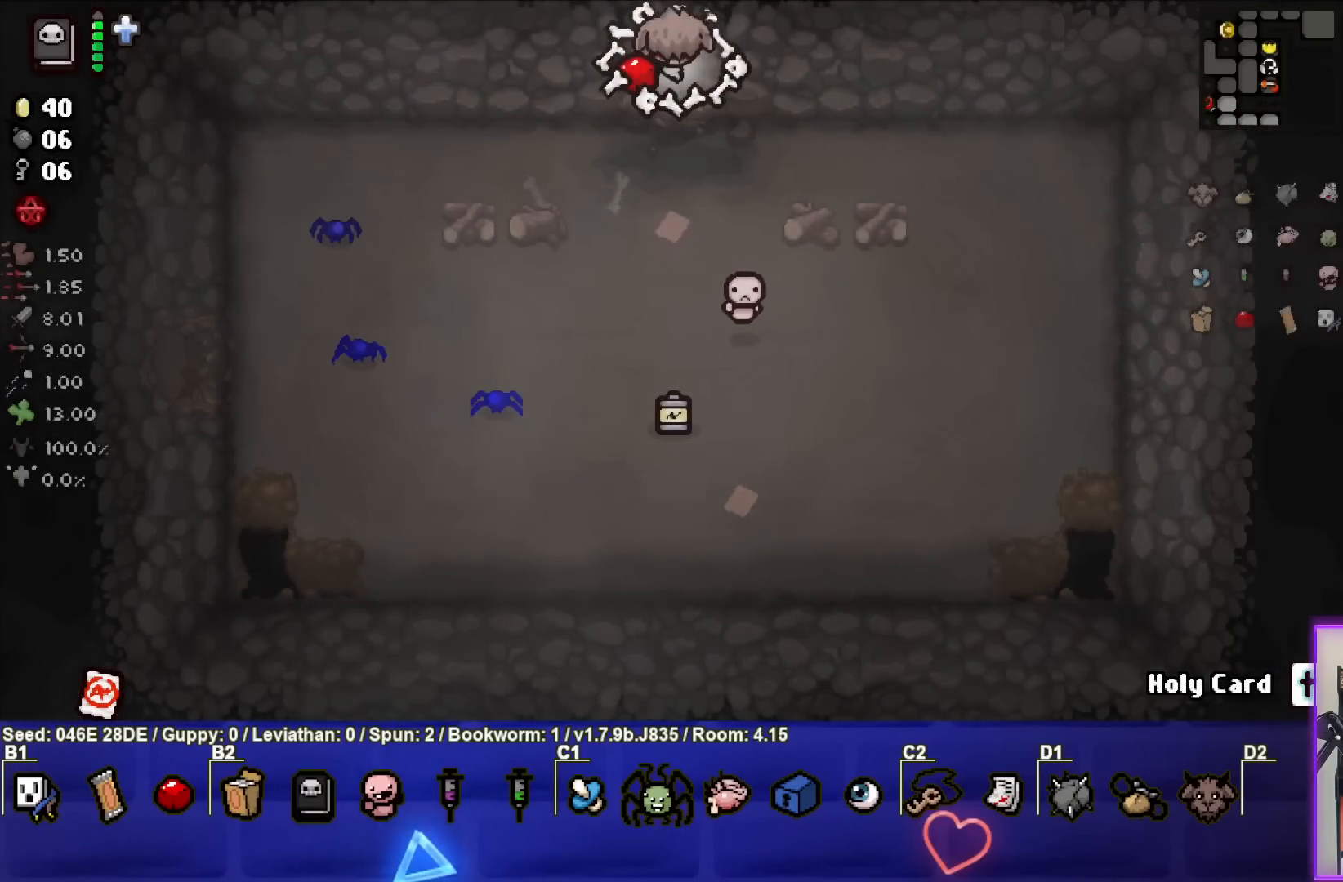
{"buttons": [], "left_stick": "center", "events": []}
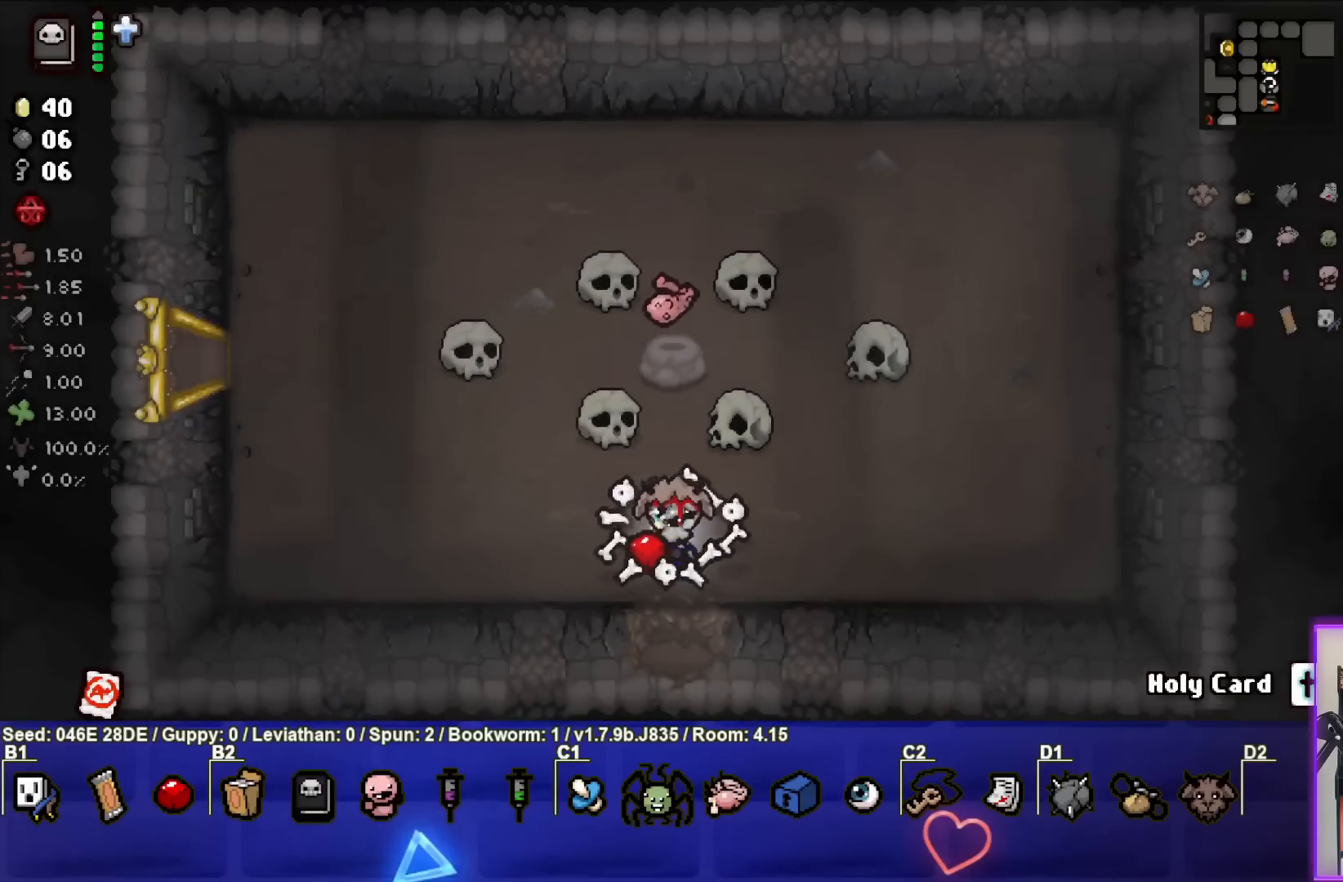
{"buttons": [], "left_stick": "center", "events": []}
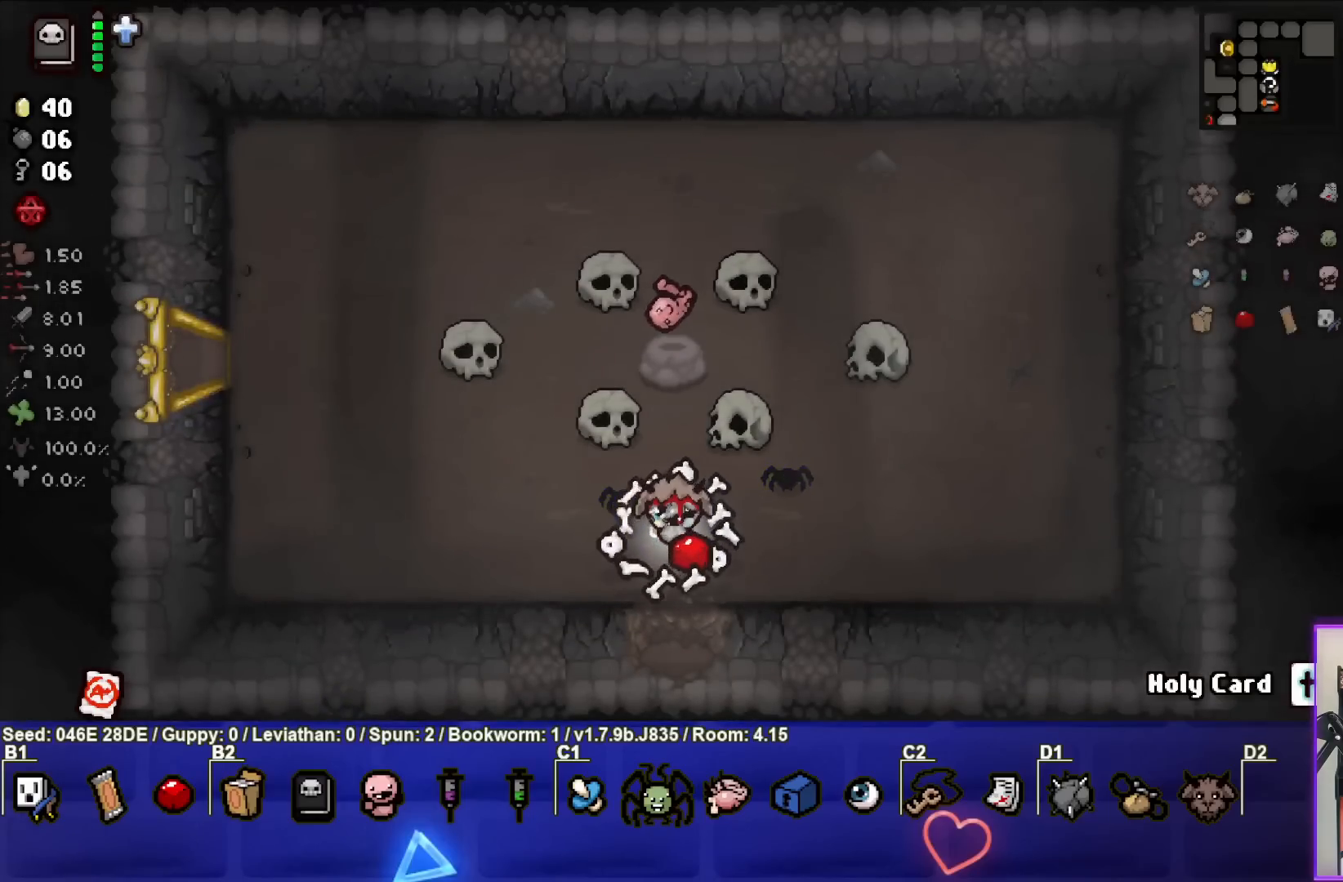
{"buttons": [], "left_stick": "center", "events": []}
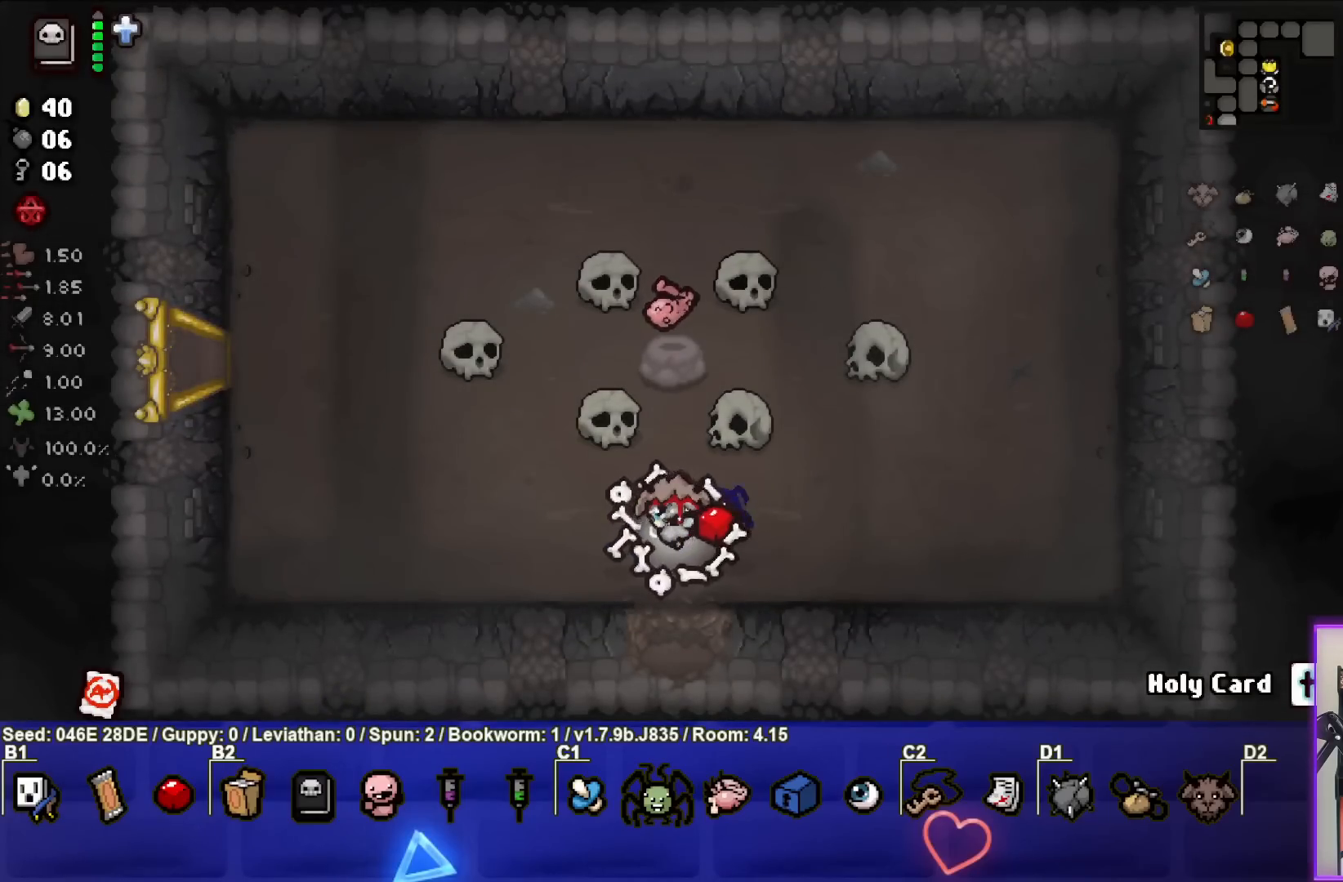
{"buttons": [], "left_stick": "up", "events": [[50, "left_stick", "up-left"], [383, "left_stick", "up"]]}
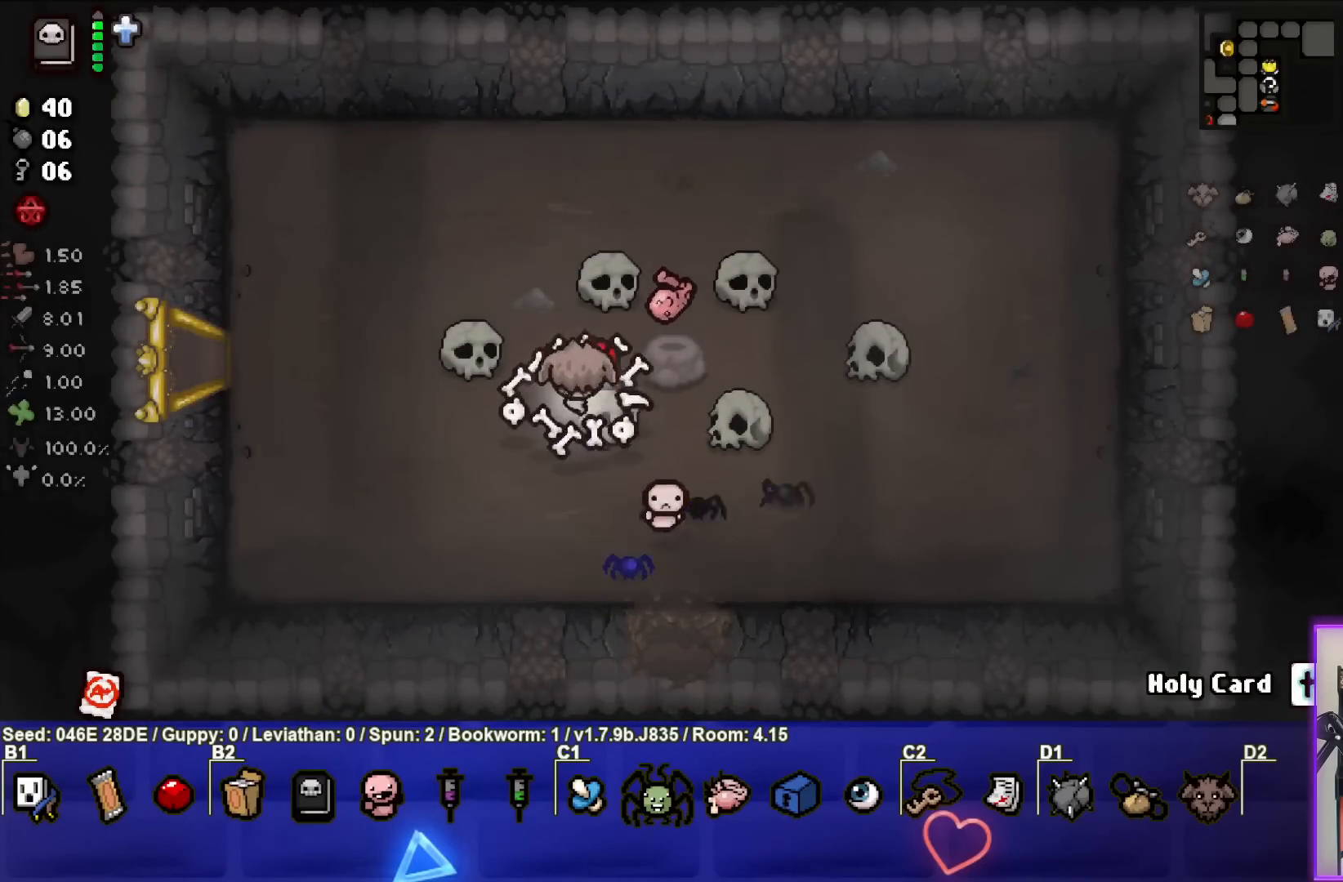
{"buttons": [], "left_stick": "center", "events": [[100, "left_stick", "center"], [350, "left_stick", "down"], [417, "left_stick", "center"]]}
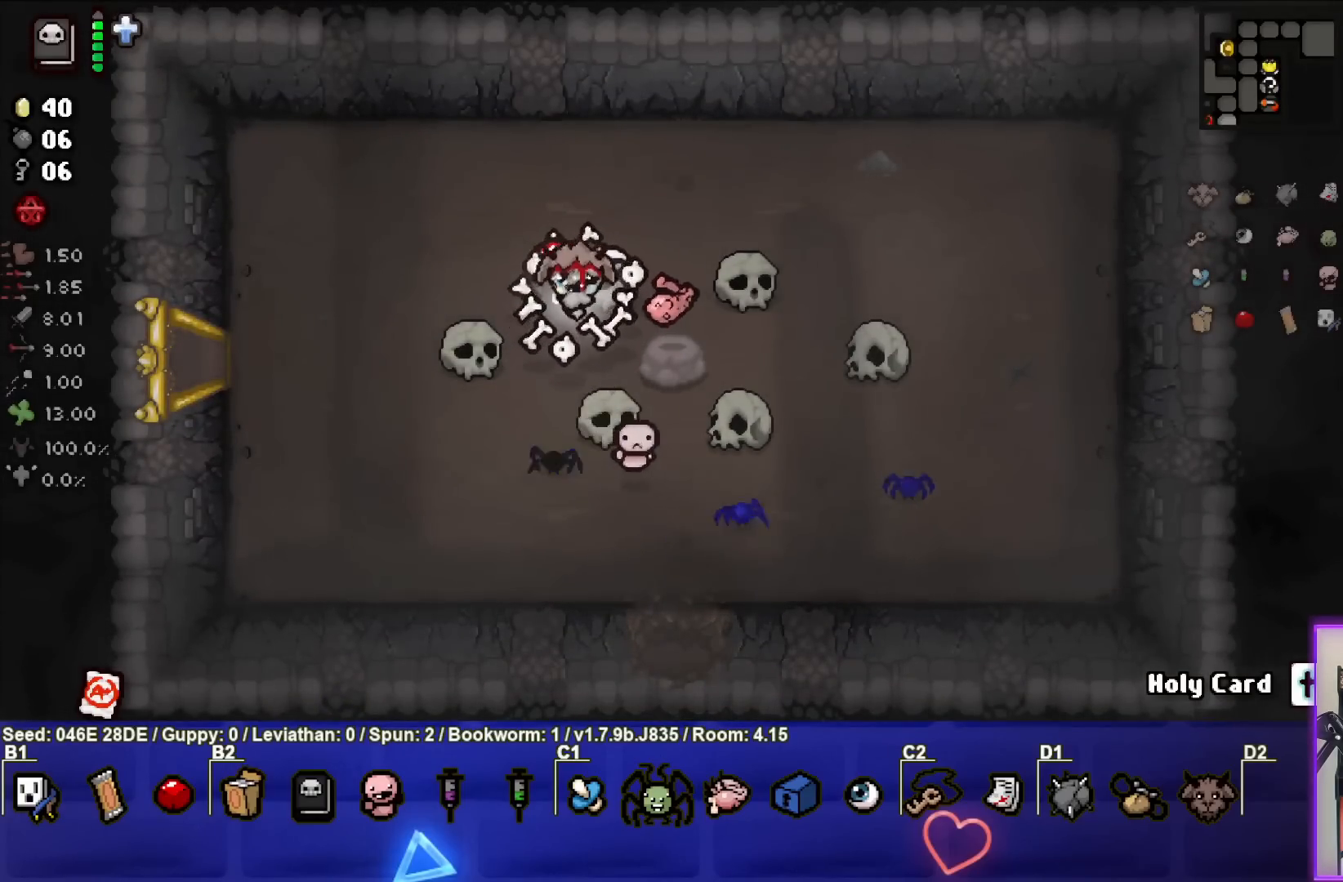
{"buttons": ["L1"], "left_stick": "up", "events": [[167, "left_stick", "down"], [267, "left_stick", "center"], [400, "left_stick", "up-left"], [433, "L1", "down"], [467, "left_stick", "up"]]}
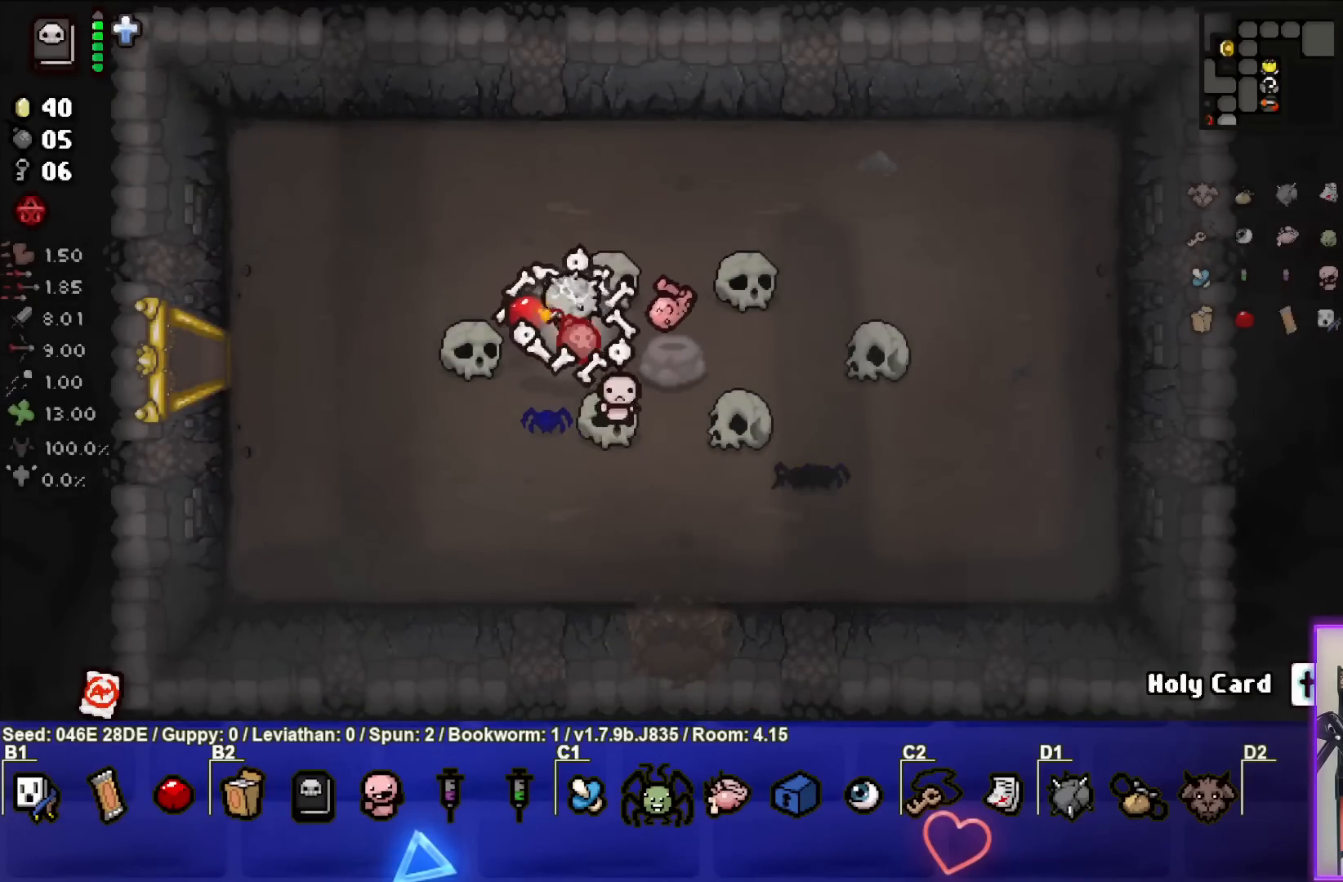
{"buttons": [], "left_stick": "right", "events": [[33, "L1", "up"], [283, "left_stick", "up-right"], [467, "left_stick", "right"]]}
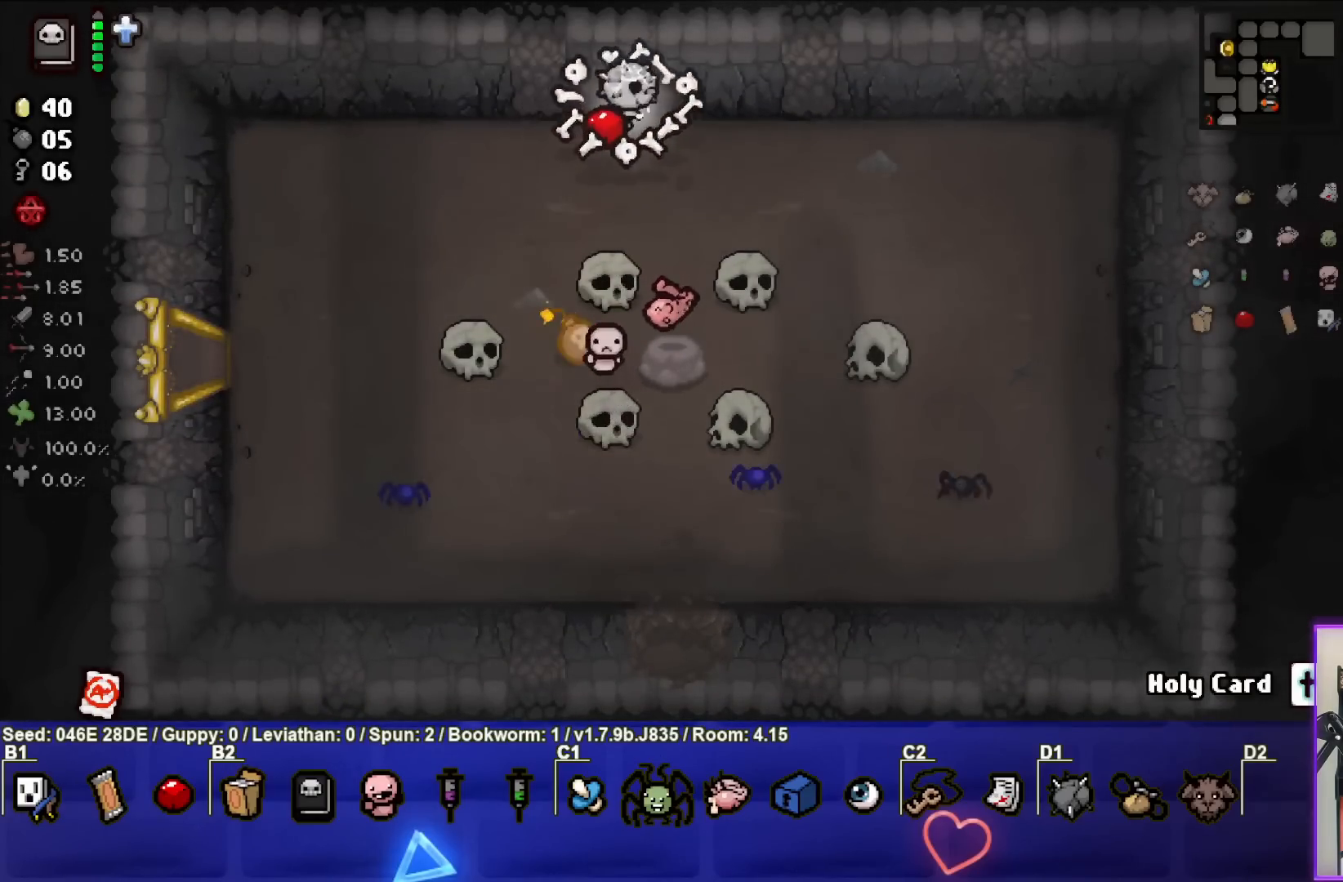
{"buttons": [], "left_stick": "right", "events": []}
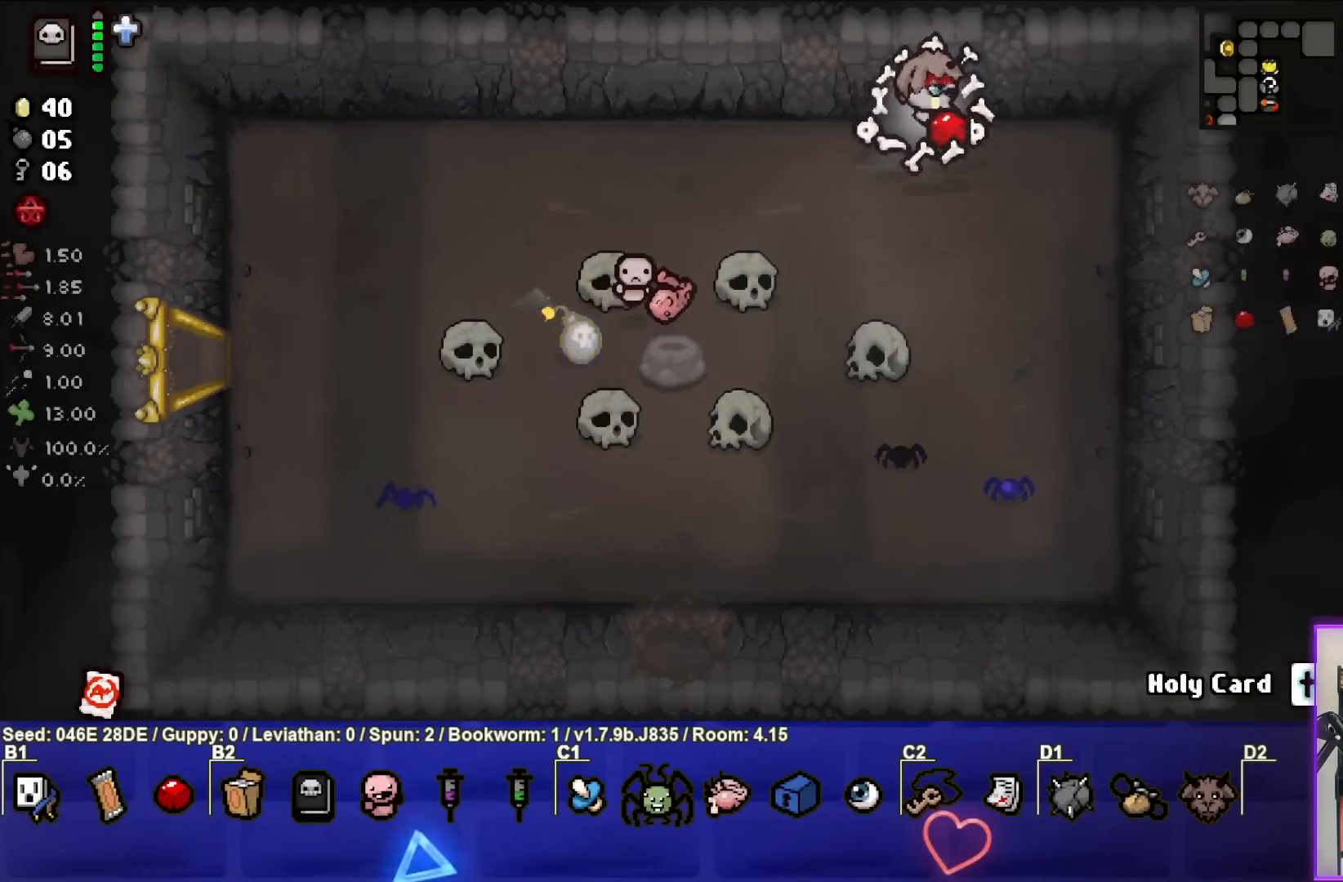
{"buttons": [], "left_stick": "center", "events": [[200, "left_stick", "center"]]}
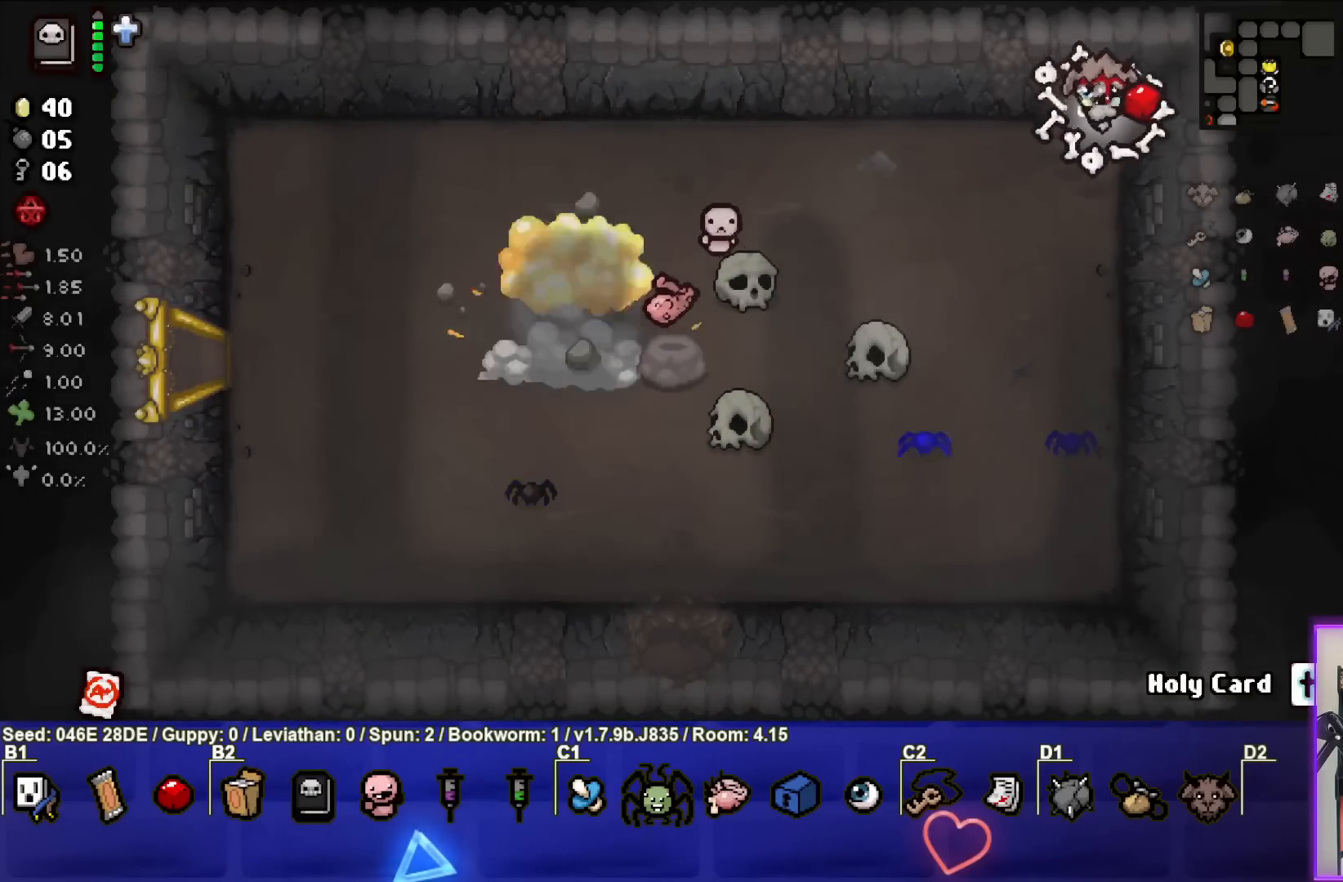
{"buttons": [], "left_stick": "down-left", "events": [[133, "left_stick", "down"], [333, "left_stick", "down-left"]]}
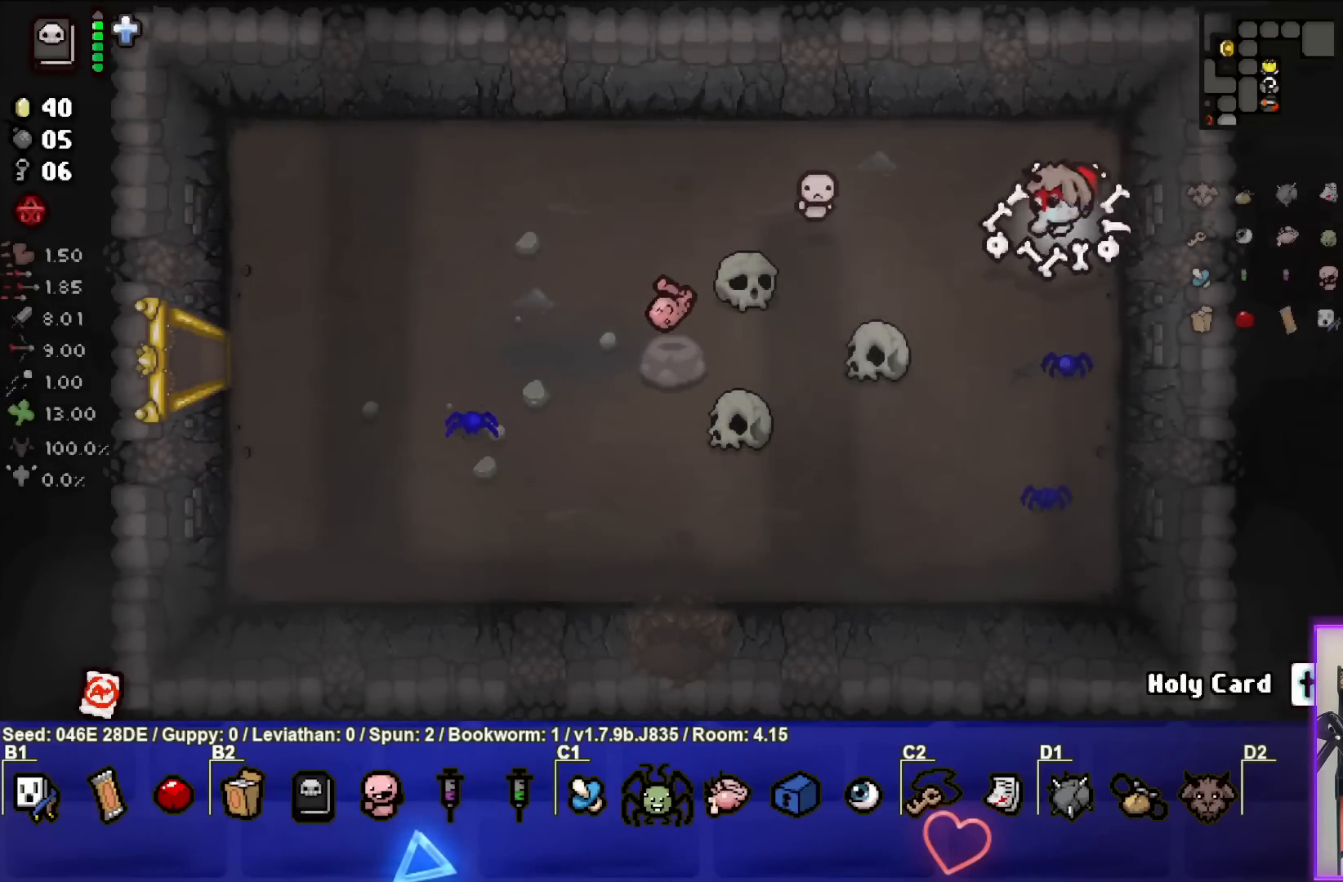
{"buttons": [], "left_stick": "left", "events": [[300, "left_stick", "center"], [433, "left_stick", "left"]]}
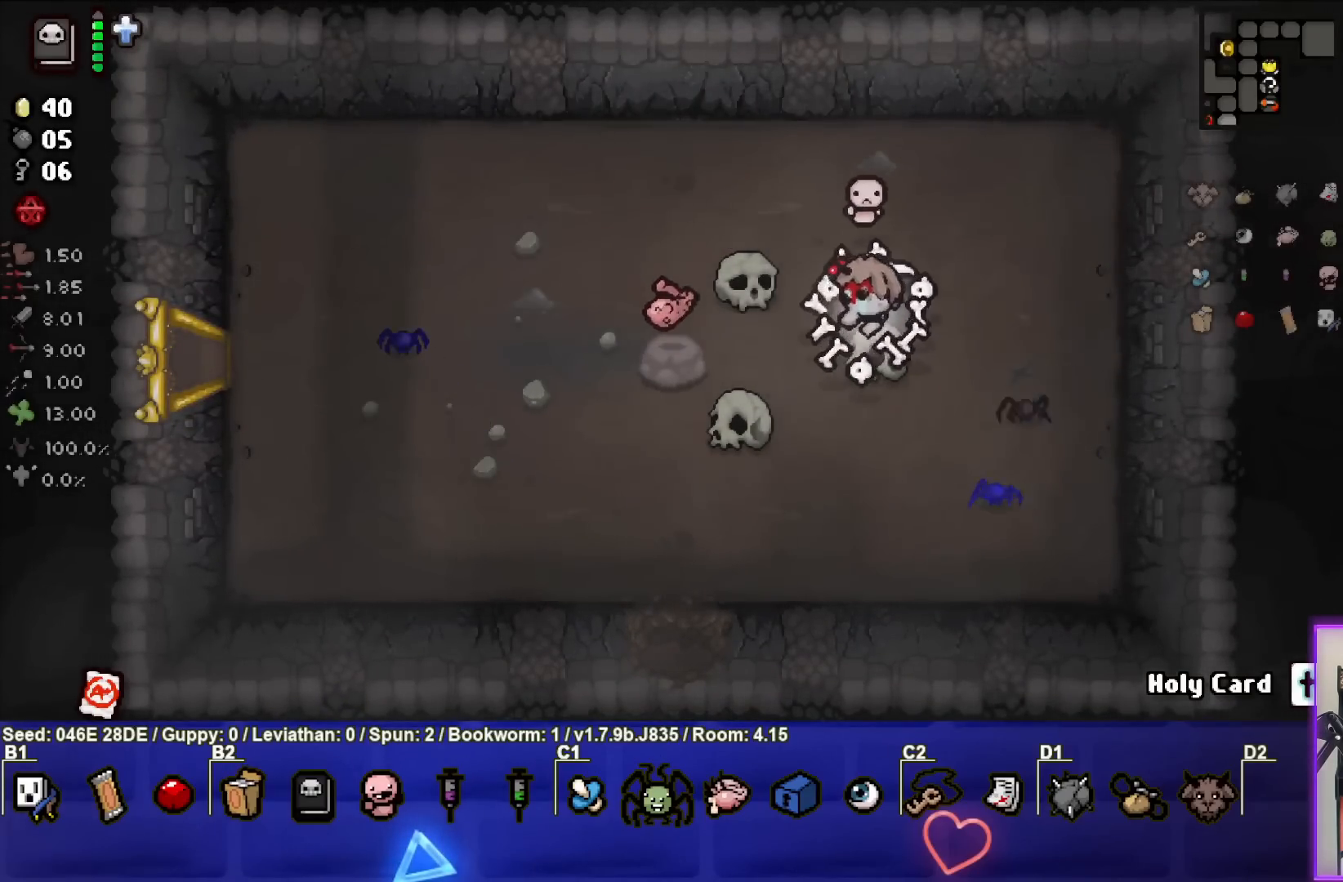
{"buttons": [], "left_stick": "down", "events": [[133, "left_stick", "center"], [200, "left_stick", "down-right"], [233, "L1", "down"], [333, "L1", "up"], [433, "left_stick", "down"]]}
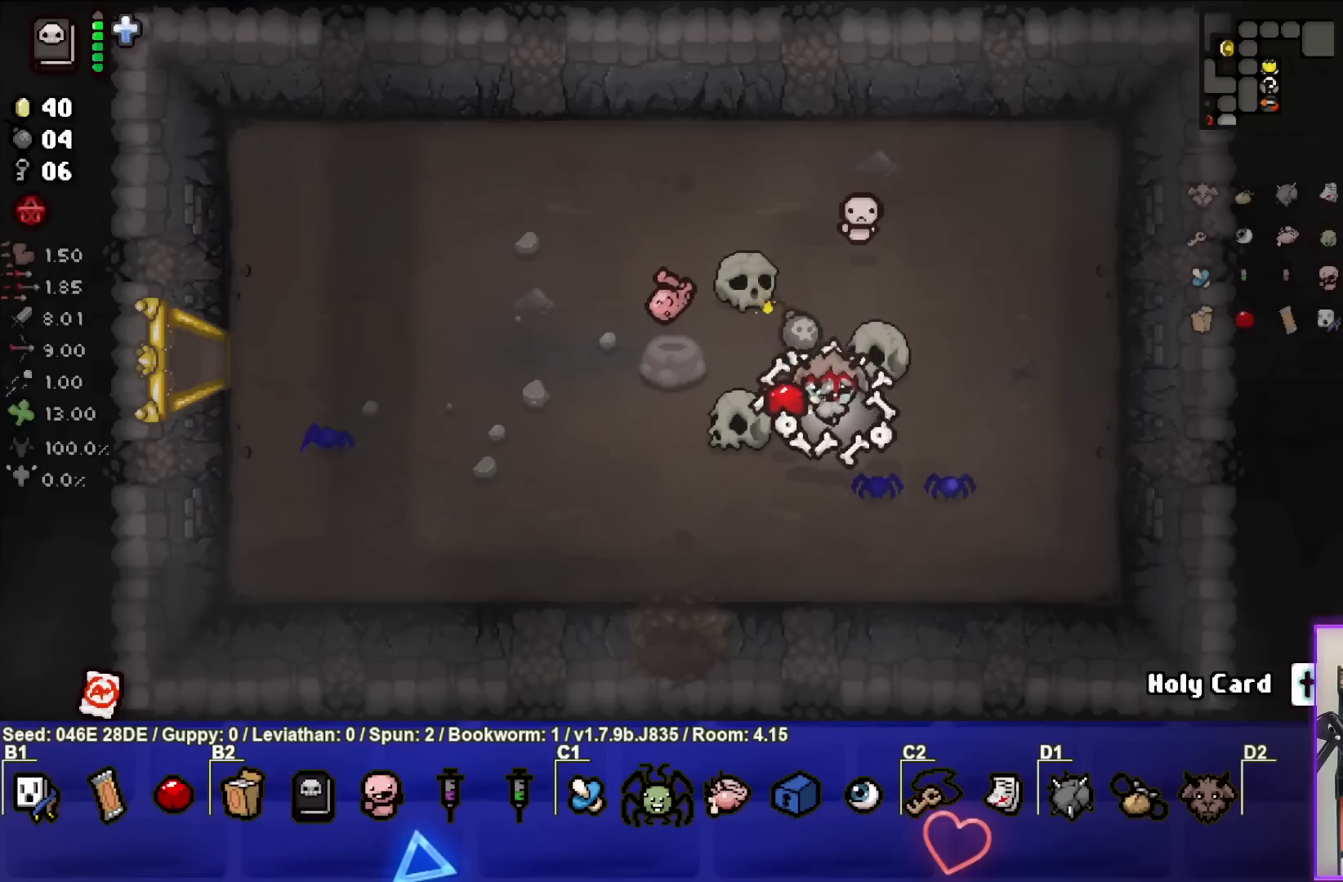
{"buttons": [], "left_stick": "left", "events": [[67, "left_stick", "down-left"], [283, "left_stick", "left"]]}
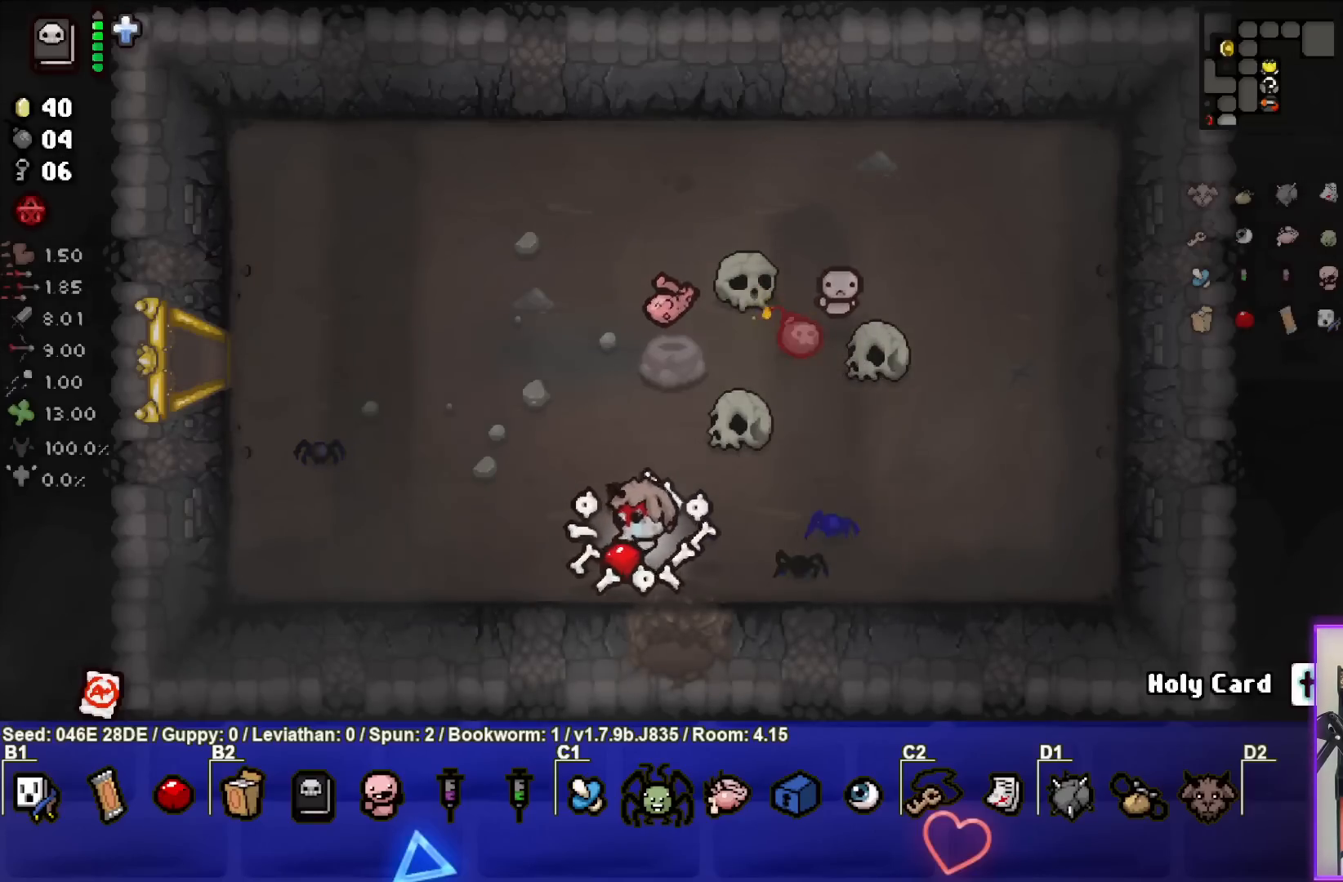
{"buttons": [], "left_stick": "center", "events": [[317, "left_stick", "center"]]}
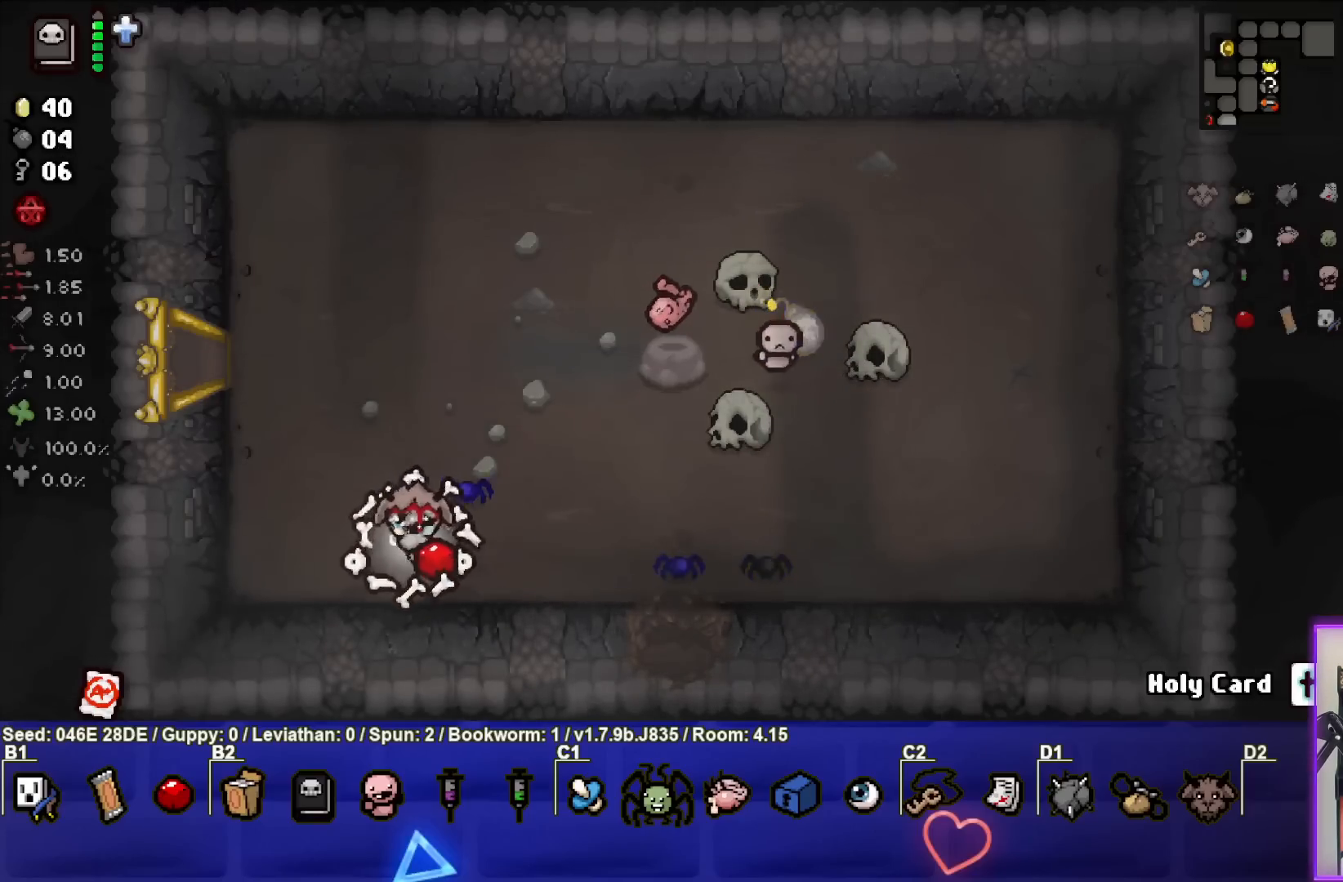
{"buttons": [], "left_stick": "right", "events": [[350, "left_stick", "right"]]}
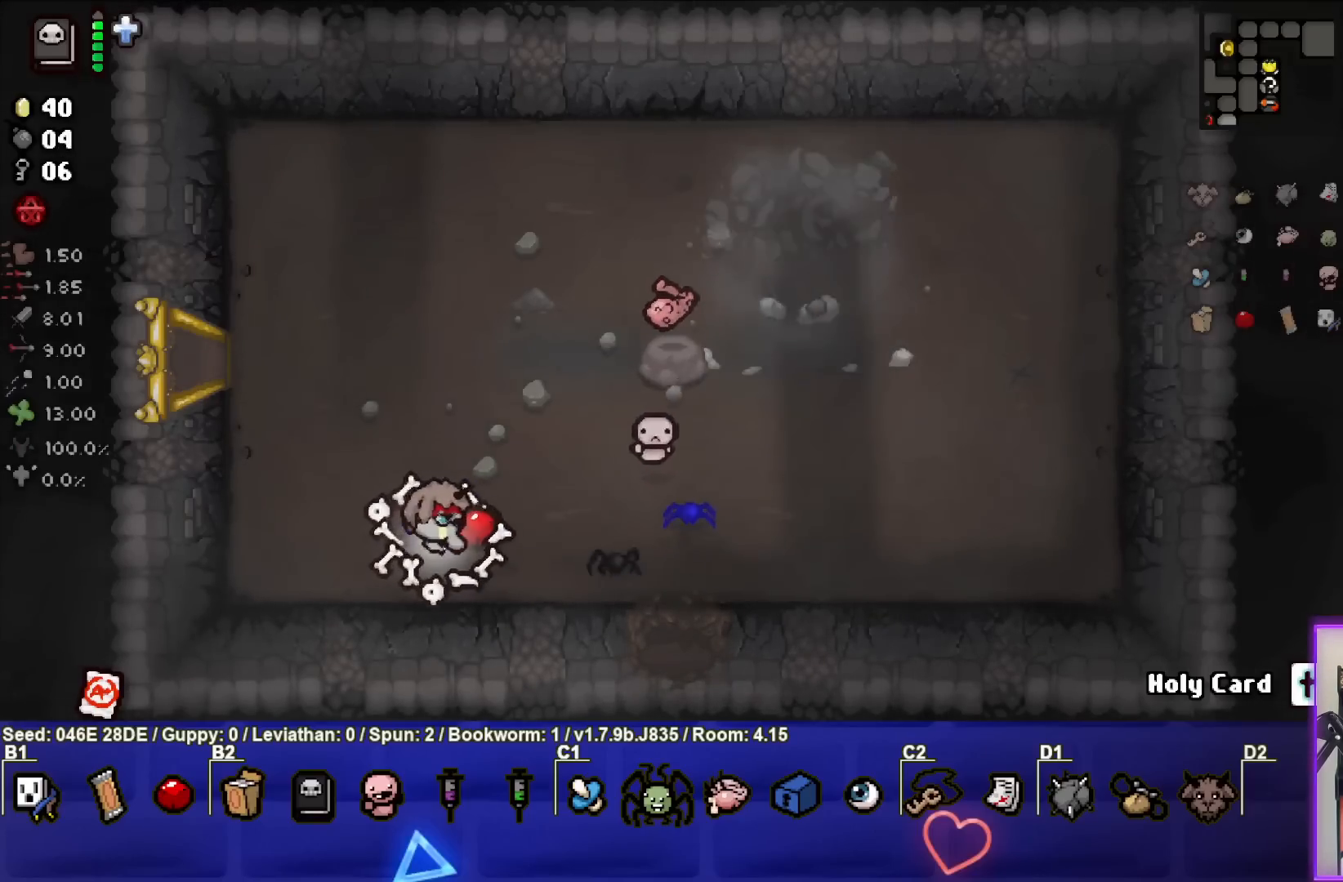
{"buttons": [], "left_stick": "right", "events": [[33, "left_stick", "center"], [250, "left_stick", "right"]]}